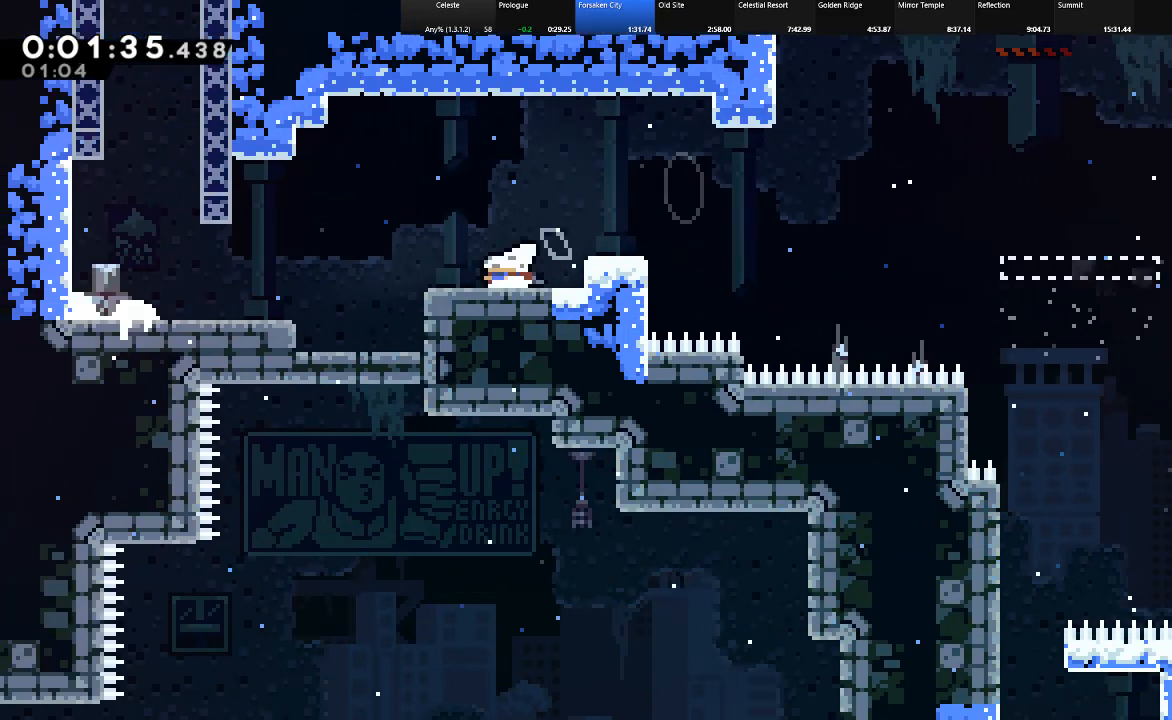
Gameplay with keyboard; each line is a JSON object with the keys held at the frame after it. "events" lists presses ("down") and releases ("up") of "c", "down", "left", "right", "shift", "up", "x" and "z" between this image and that frame as [ms after this image, input, new state], when the widget could be followed in between. No other keys are recorded. Mouse input is not recorded.
{"keys": ["shift", "z"], "events": [[17, "c", "down"], [67, "z", "down"], [150, "c", "up"], [150, "z", "up"], [200, "down", "up"], [333, "shift", "up"], [433, "left", "up"], [433, "shift", "down"], [483, "z", "down"]]}
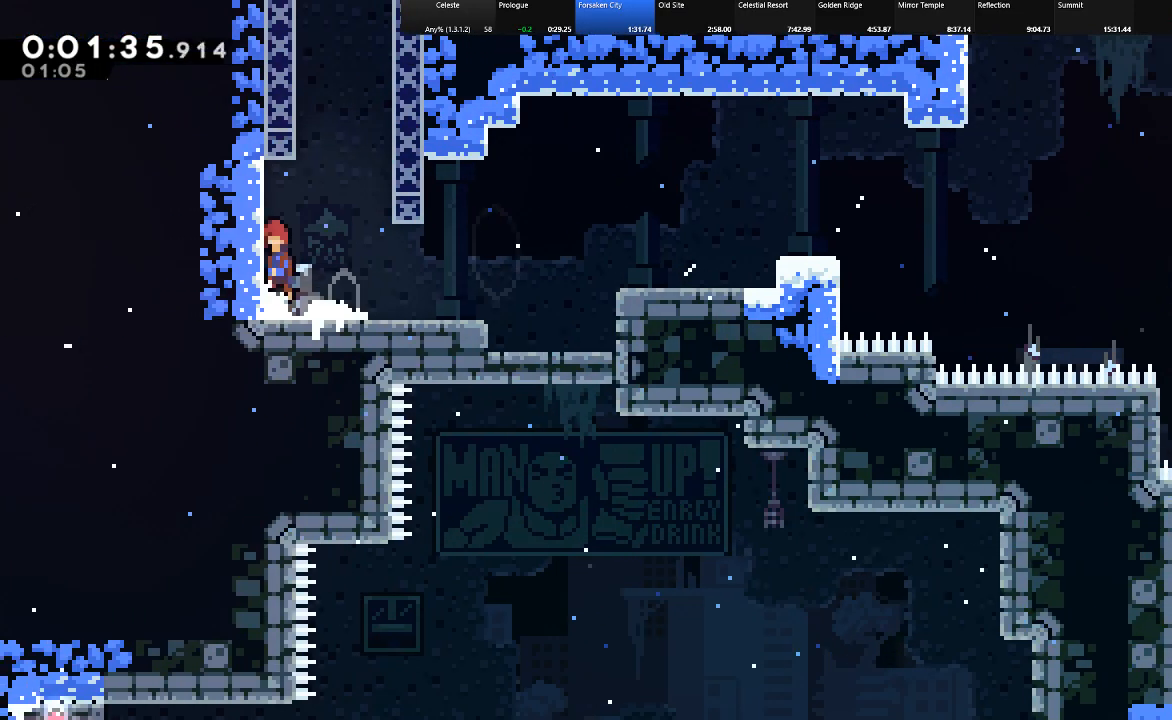
{"keys": ["right", "shift", "up", "z"], "events": [[33, "up", "down"], [67, "c", "down"], [117, "z", "up"], [217, "c", "up"], [217, "right", "down"], [217, "z", "down"], [400, "z", "up"], [500, "z", "down"]]}
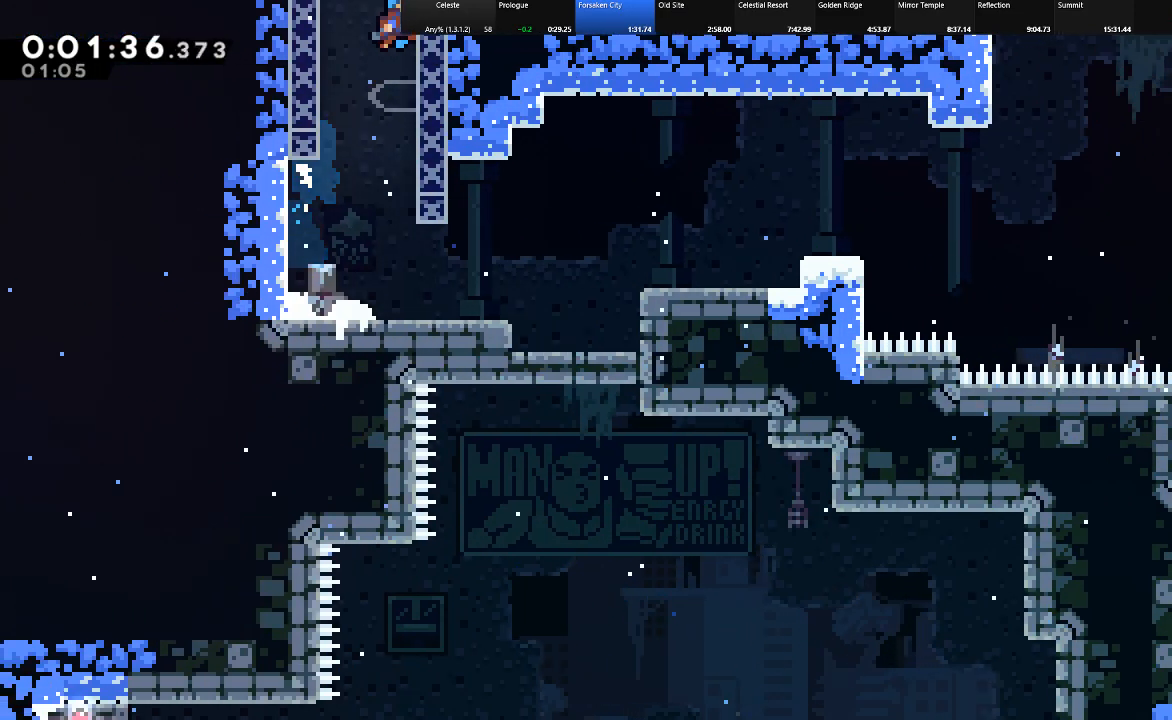
{"keys": ["up"], "events": [[83, "right", "up"], [133, "z", "up"], [233, "z", "down"], [367, "z", "up"], [467, "shift", "up"]]}
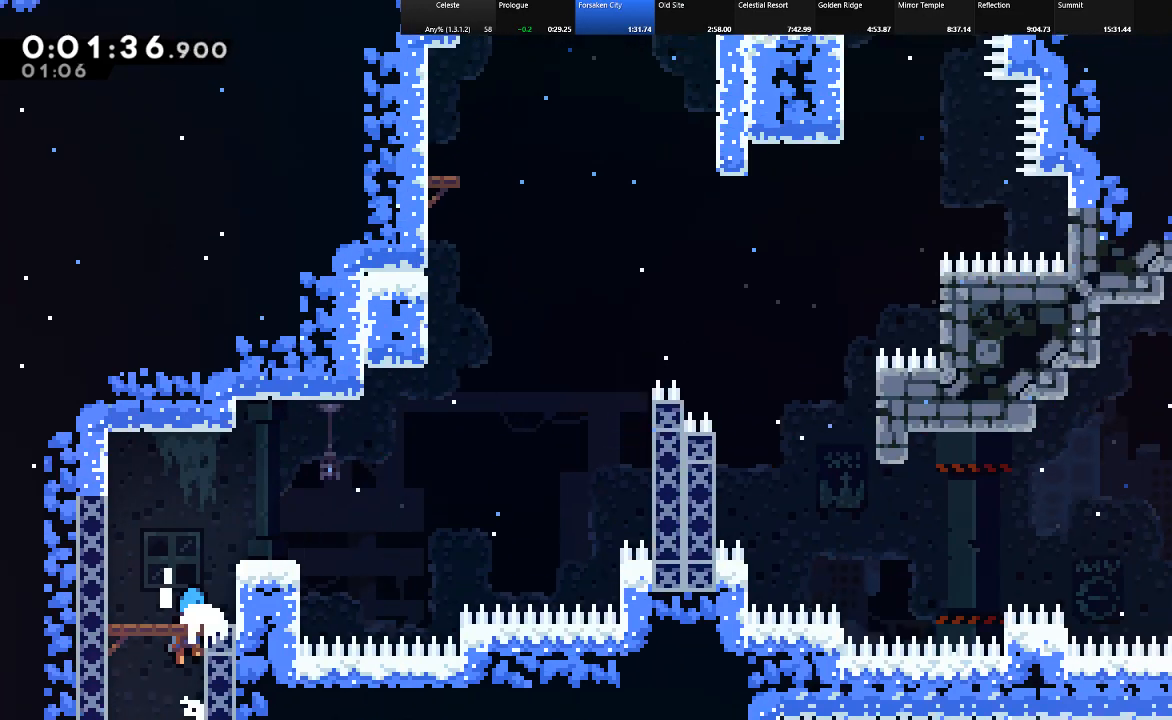
{"keys": ["right", "shift"], "events": [[300, "shift", "down"], [333, "right", "down"], [383, "up", "up"]]}
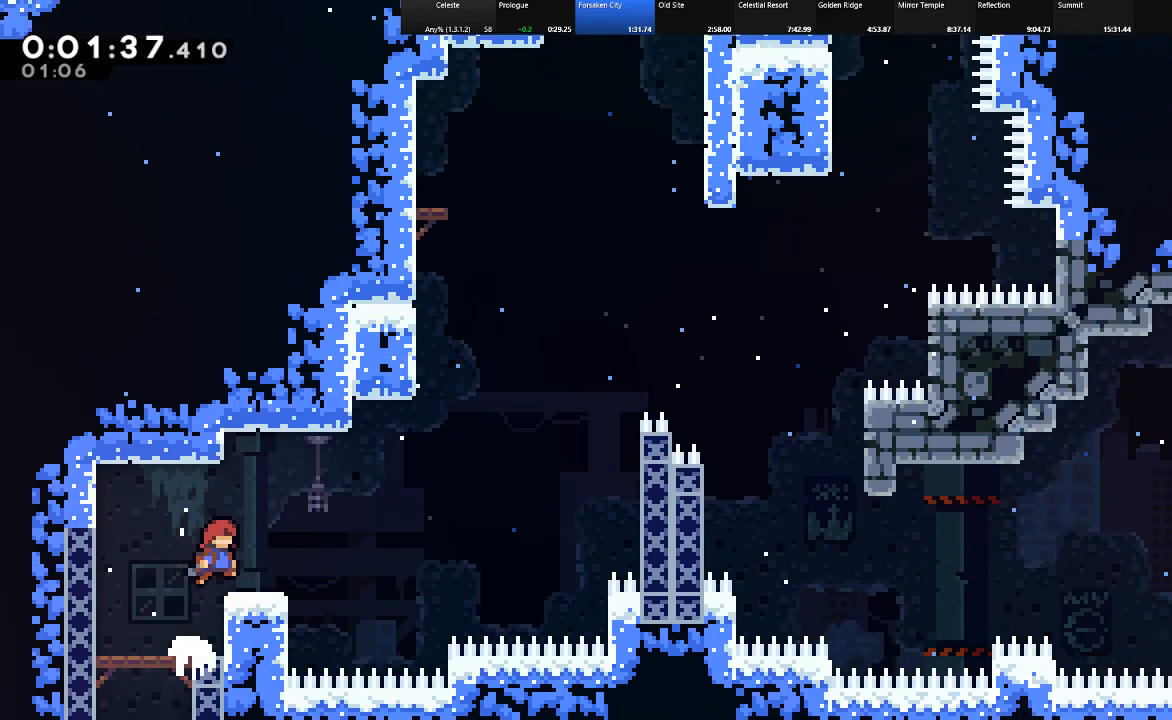
{"keys": ["right", "shift"], "events": [[33, "right", "up"], [83, "left", "down"], [83, "z", "down"], [167, "z", "up"], [217, "down", "down"], [217, "right", "down"], [267, "c", "down"], [267, "left", "up"], [317, "c", "up"], [400, "z", "down"], [500, "down", "up"], [500, "z", "up"]]}
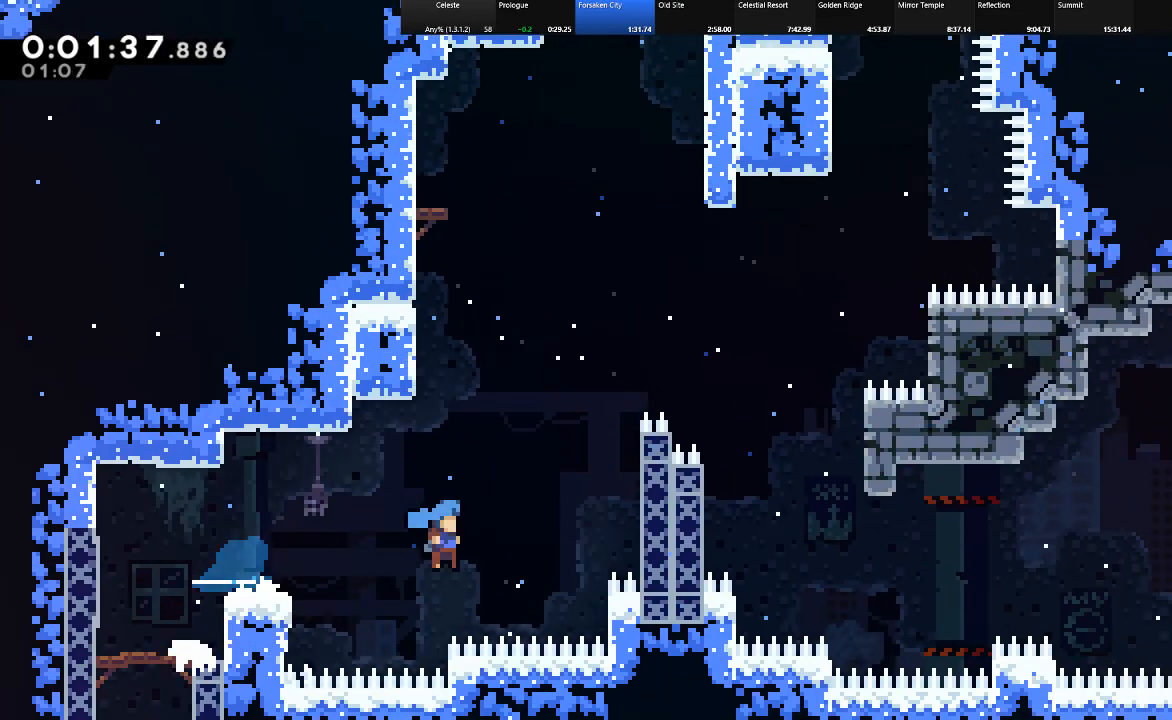
{"keys": ["shift", "z"], "events": [[233, "up", "down"], [233, "z", "down"], [367, "z", "up"], [467, "right", "up"], [467, "up", "up"], [467, "z", "down"]]}
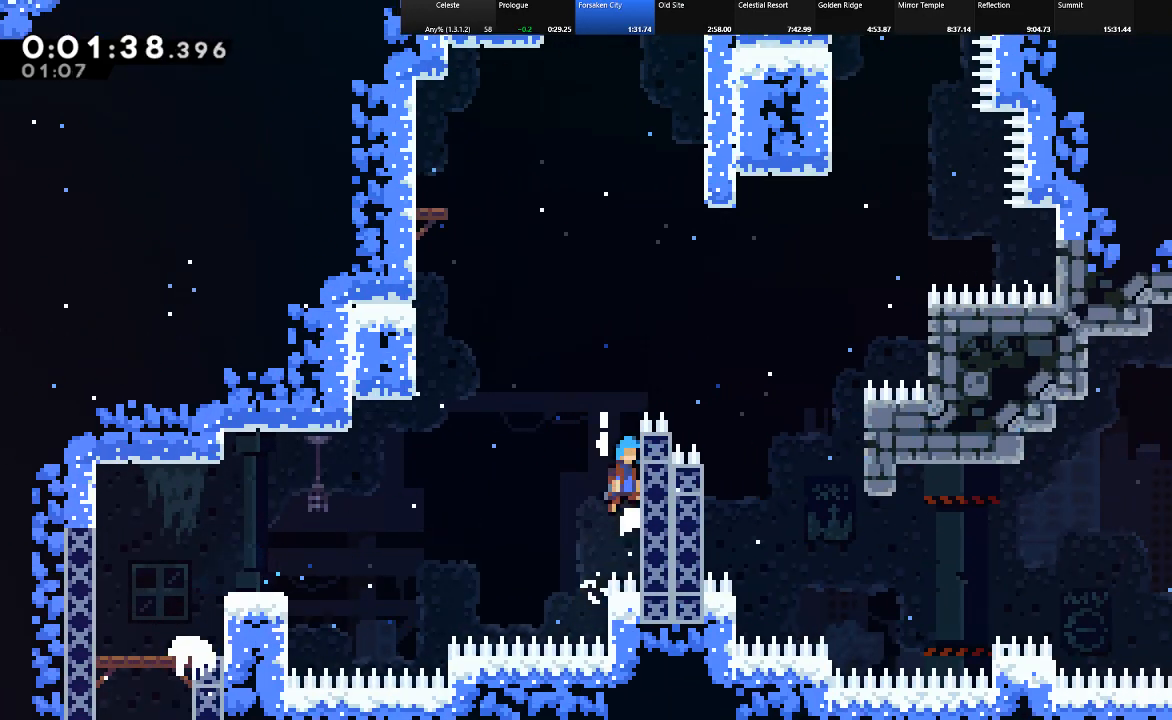
{"keys": ["right", "shift", "up", "z"], "events": [[67, "right", "down"], [67, "z", "up"], [100, "up", "down"], [150, "z", "down"], [250, "z", "up"], [333, "z", "down"]]}
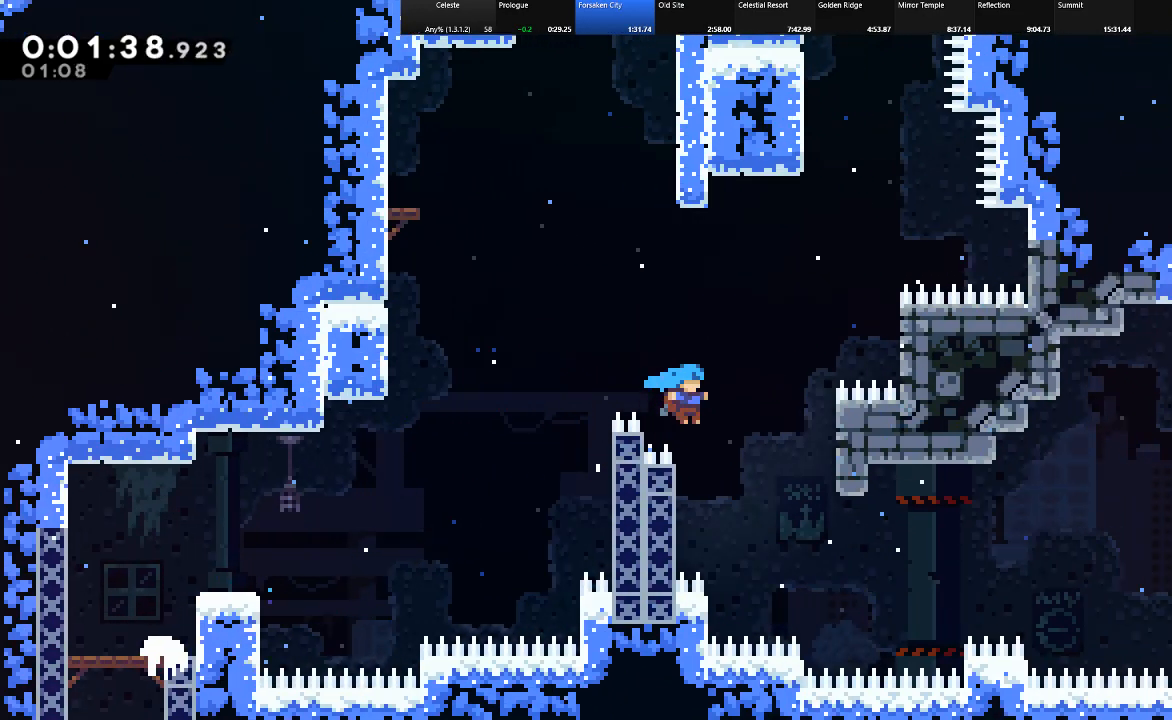
{"keys": ["right", "shift", "up", "z"], "events": [[33, "z", "up"], [83, "shift", "up"], [167, "shift", "down"], [267, "z", "down"], [317, "z", "up"], [400, "z", "down"]]}
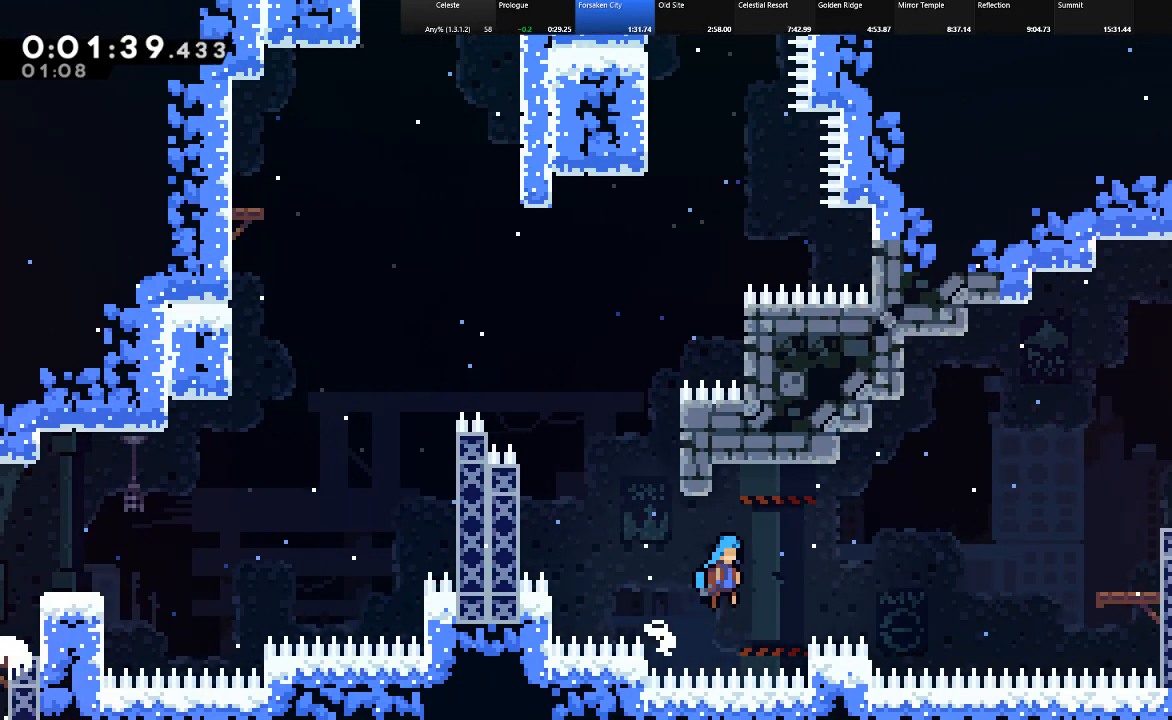
{"keys": ["shift", "up"], "events": [[183, "z", "up"], [233, "z", "down"], [367, "z", "up"], [417, "right", "up"]]}
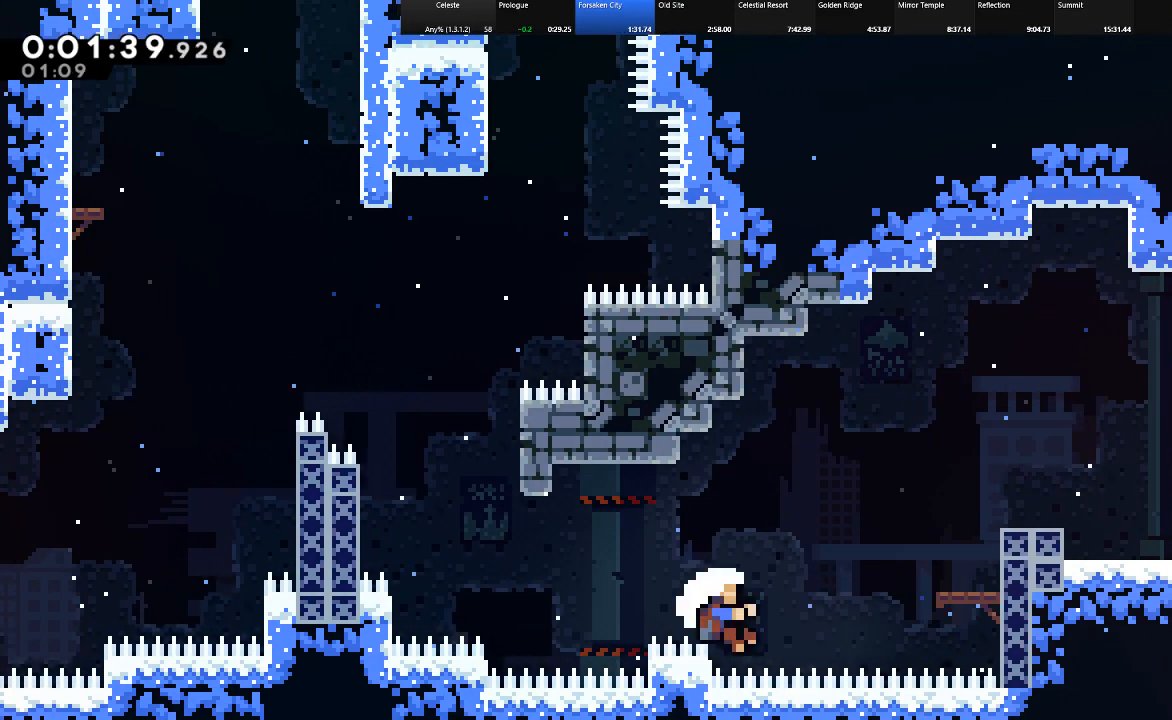
{"keys": ["shift", "z"], "events": [[17, "right", "down"], [17, "z", "down"], [300, "z", "up"], [333, "z", "down"], [383, "right", "up"], [383, "up", "up"], [433, "z", "up"], [483, "z", "down"]]}
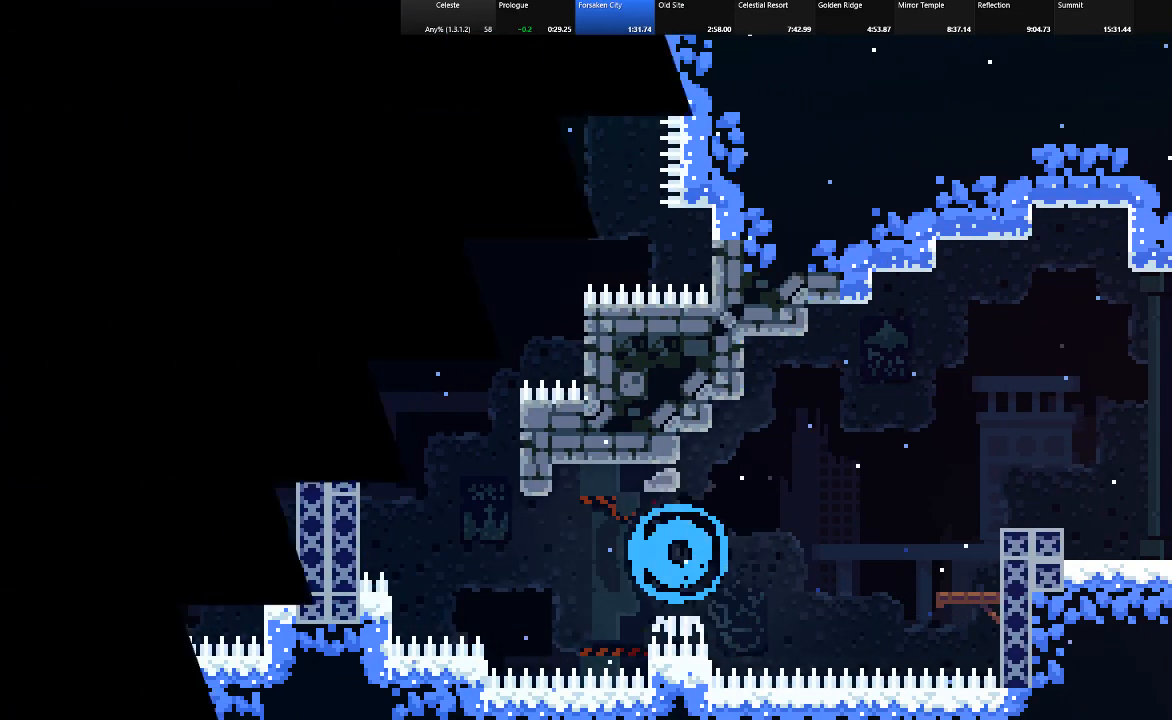
{"keys": ["shift"], "events": [[67, "z", "up"], [117, "right", "down"], [117, "z", "down"], [217, "z", "up"], [450, "right", "up"]]}
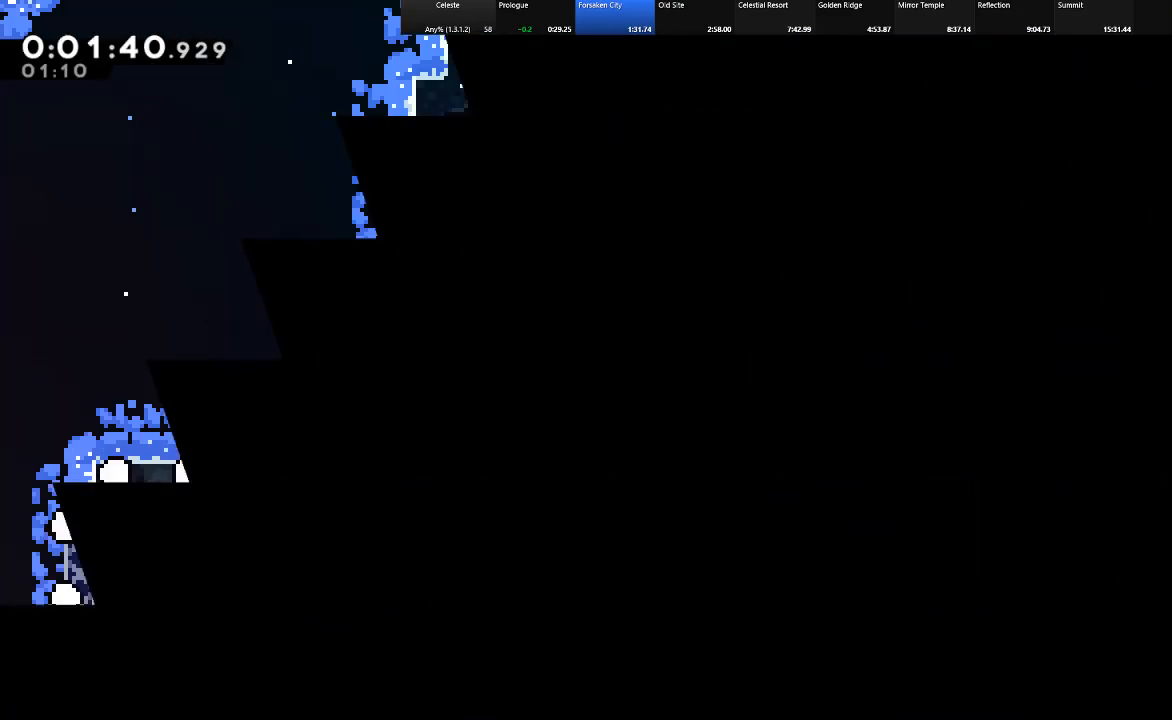
{"keys": ["shift"], "events": []}
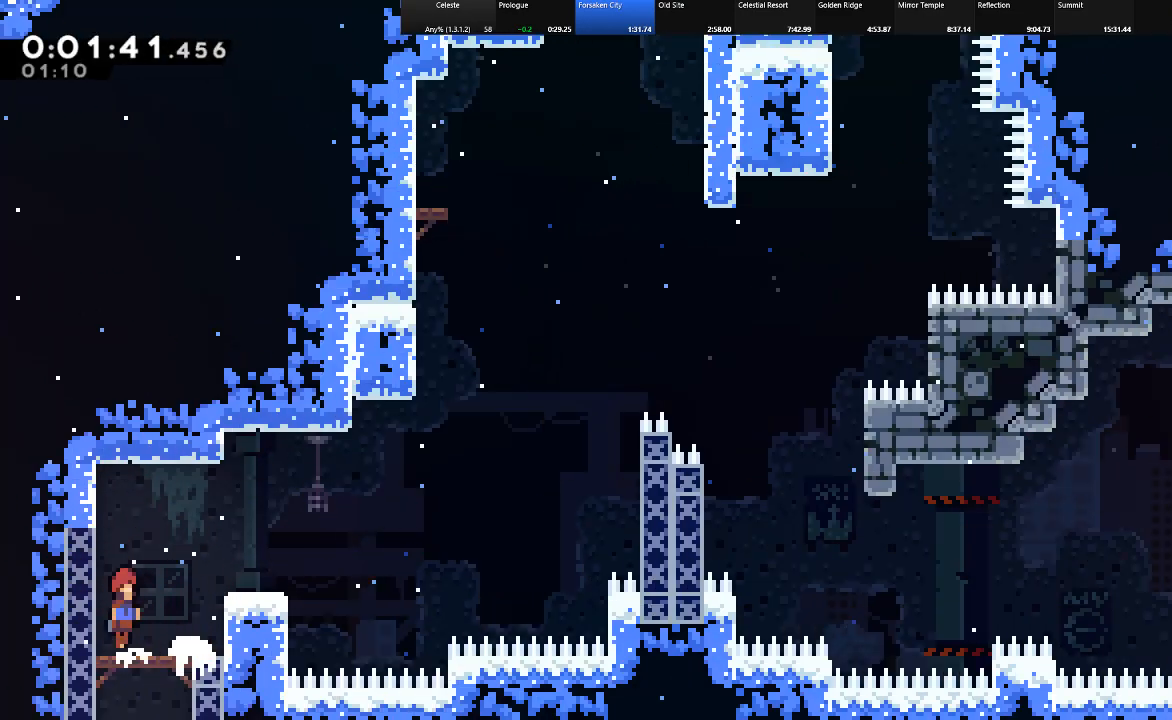
{"keys": ["right", "shift", "z"], "events": [[17, "z", "down"], [50, "right", "down"], [250, "down", "down"], [250, "z", "up"], [300, "c", "down"], [333, "c", "up"], [483, "down", "up"], [483, "z", "down"]]}
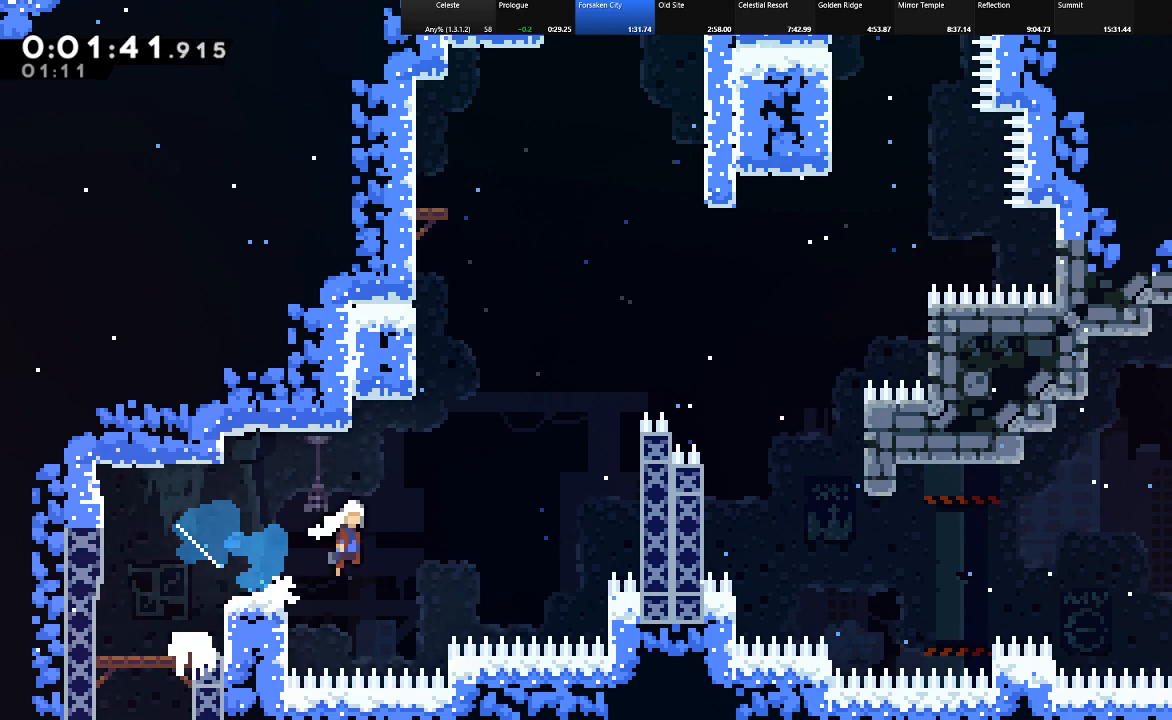
{"keys": ["right", "shift", "up"], "events": [[117, "up", "down"], [267, "z", "up"], [317, "z", "down"], [450, "z", "up"]]}
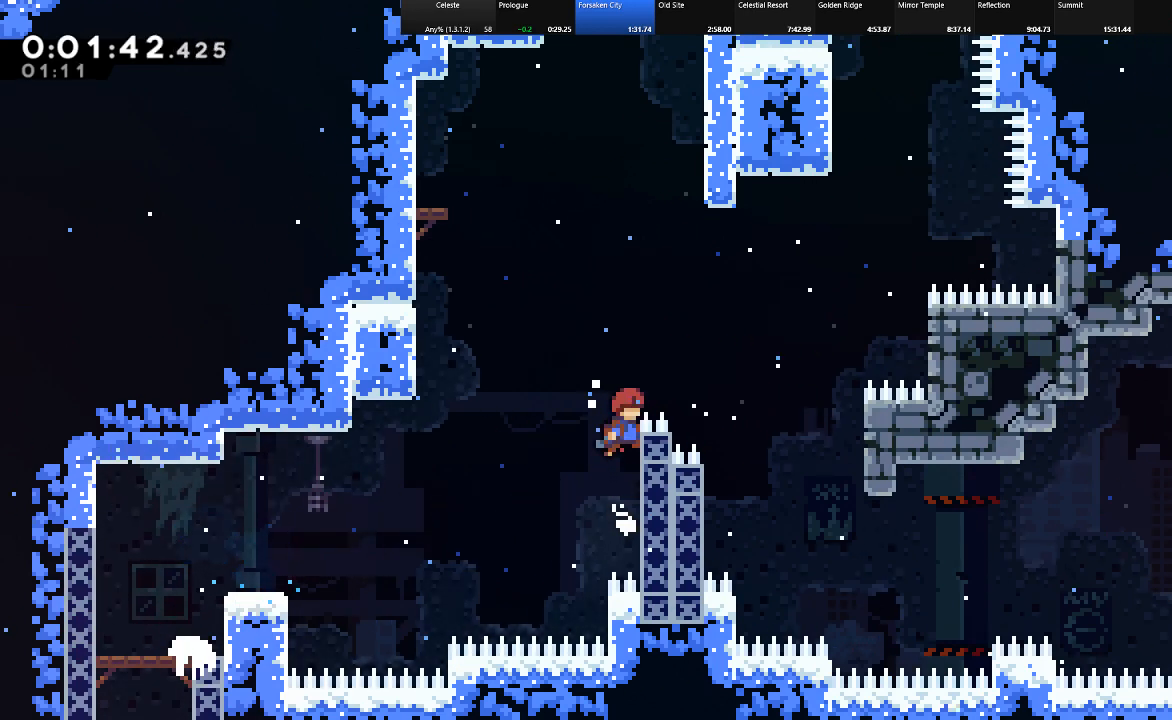
{"keys": ["right", "shift", "up", "z"], "events": [[133, "z", "down"]]}
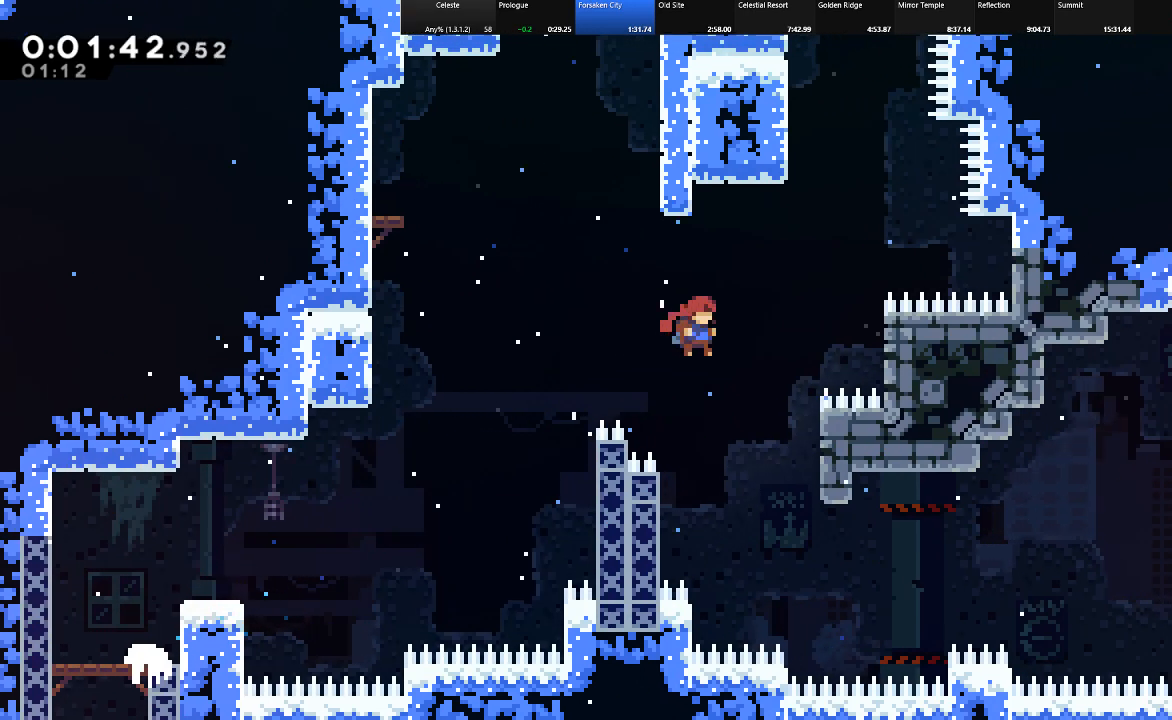
{"keys": [], "events": [[100, "z", "up"], [300, "z", "down"], [383, "z", "up"], [433, "right", "up"], [433, "shift", "up"], [433, "up", "up"]]}
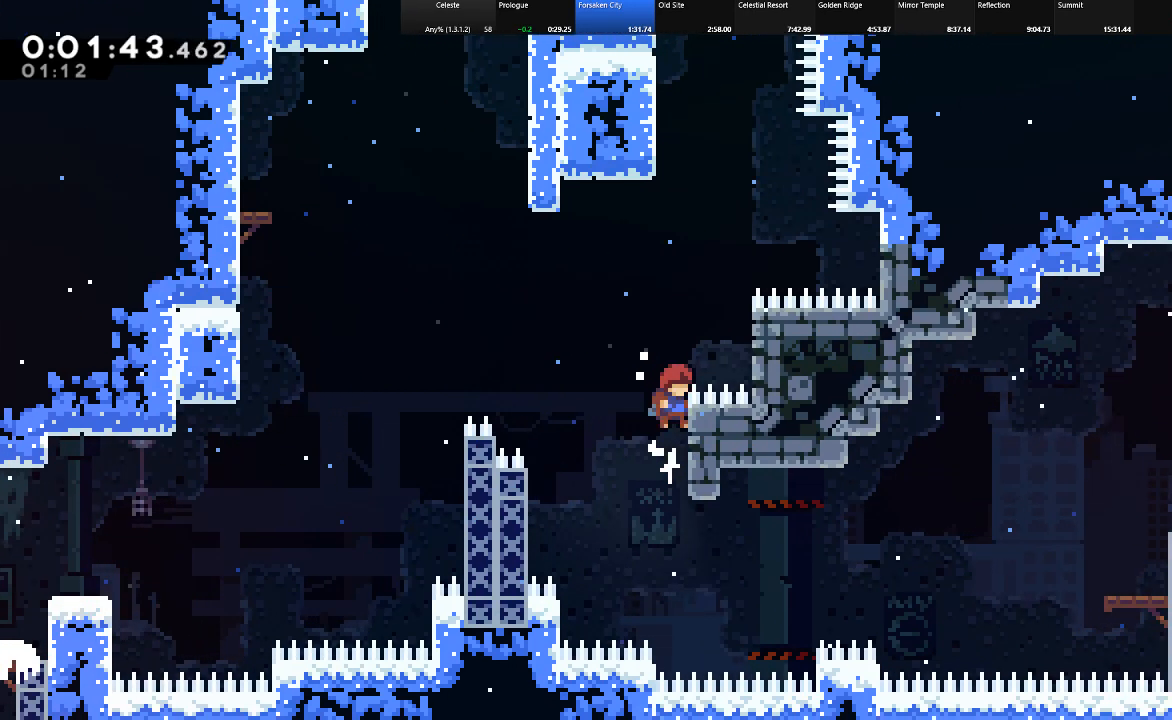
{"keys": ["right", "shift", "z"], "events": [[267, "shift", "down"], [400, "right", "down"], [500, "z", "down"]]}
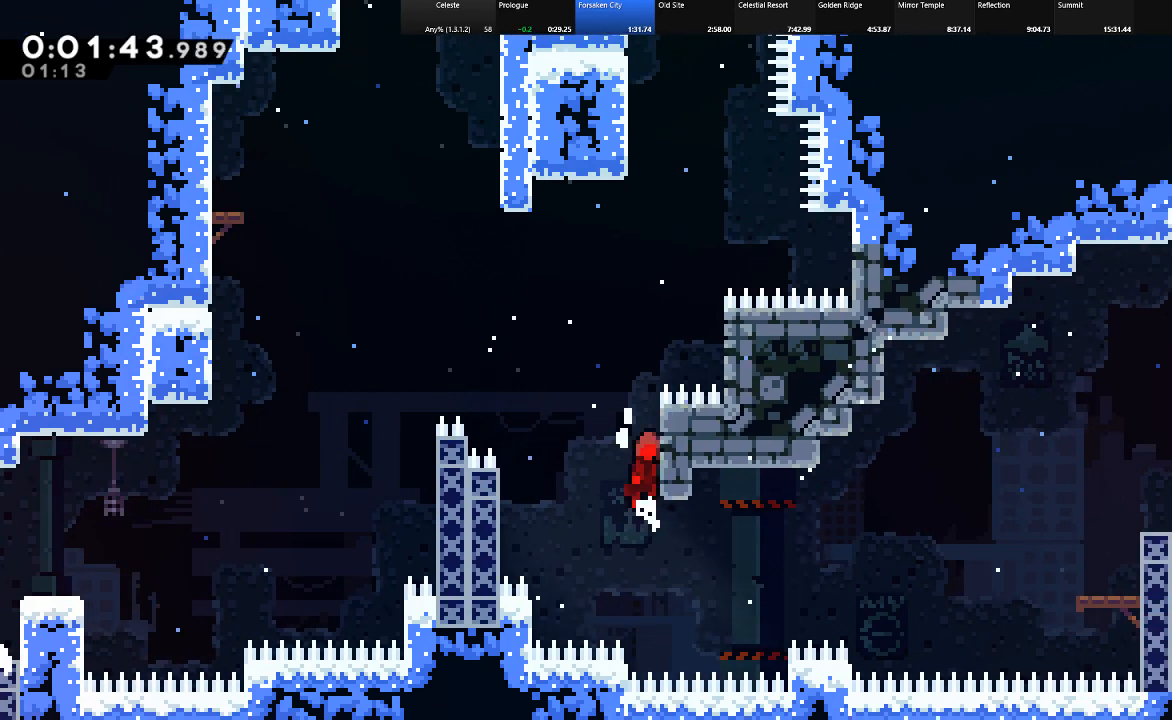
{"keys": [], "events": [[183, "z", "up"], [233, "right", "up"], [367, "shift", "up"]]}
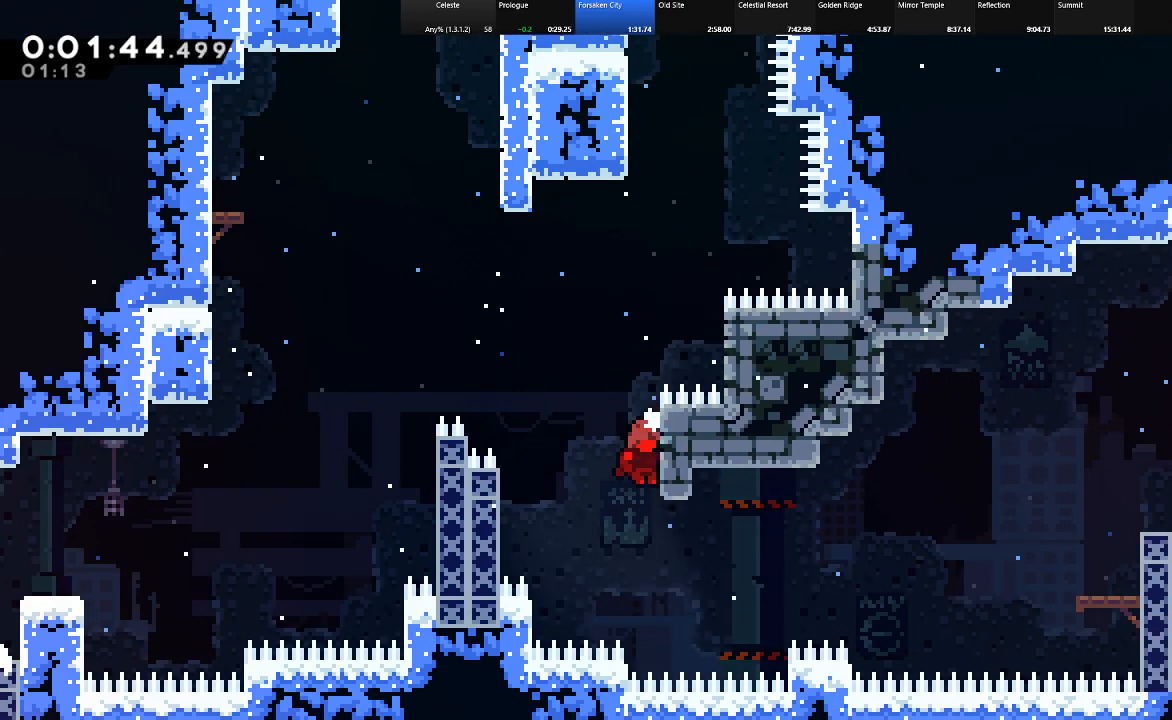
{"keys": ["right", "shift", "z"], "events": [[250, "shift", "down"], [300, "right", "down"], [300, "z", "down"]]}
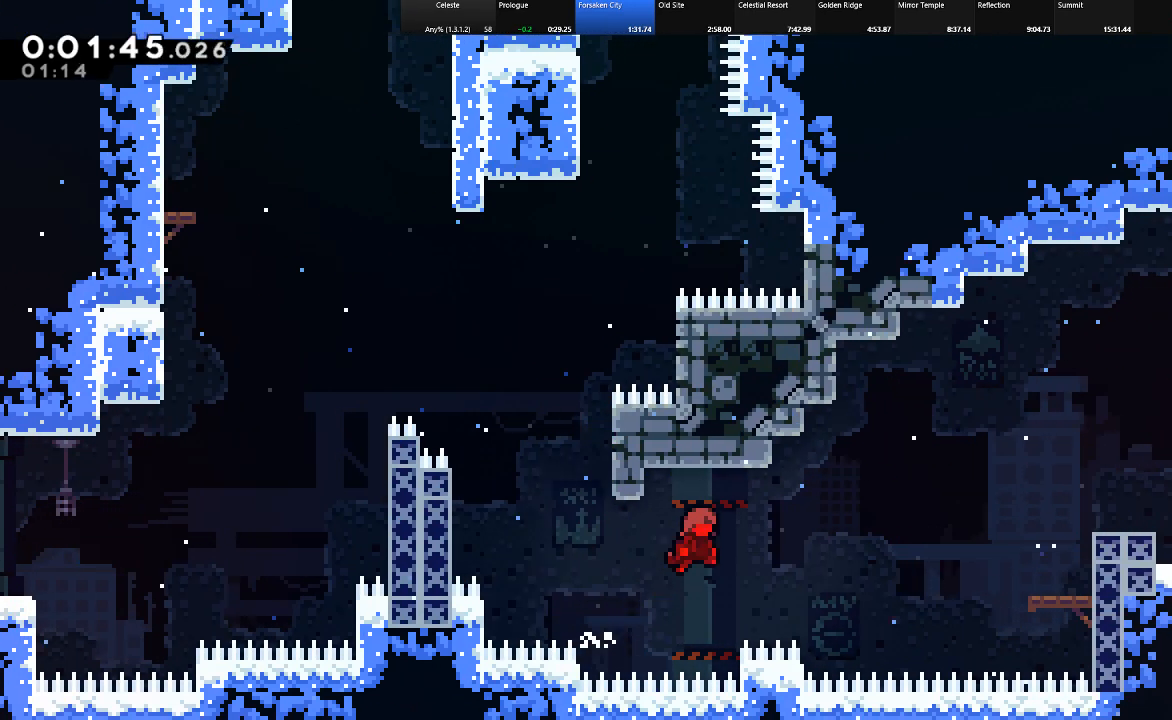
{"keys": ["c", "right", "shift", "up"], "events": [[117, "up", "down"], [217, "z", "up"], [317, "c", "down"]]}
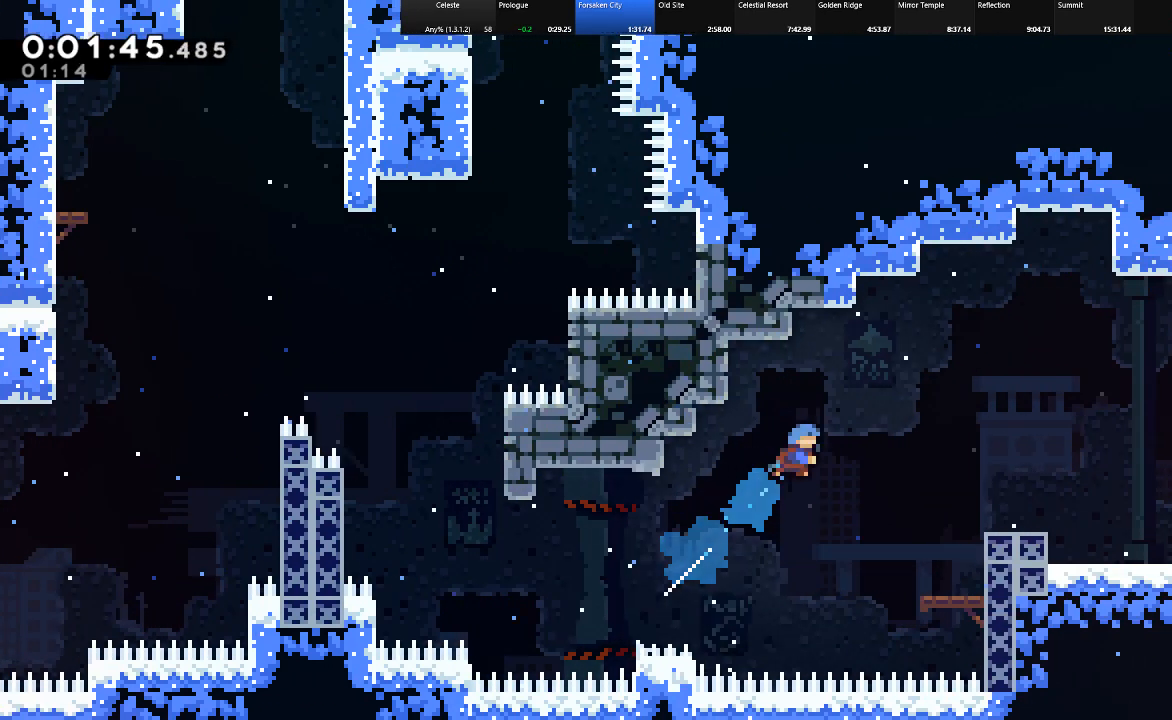
{"keys": [], "events": [[83, "c", "up"], [133, "shift", "up"], [233, "up", "up"], [317, "right", "up"]]}
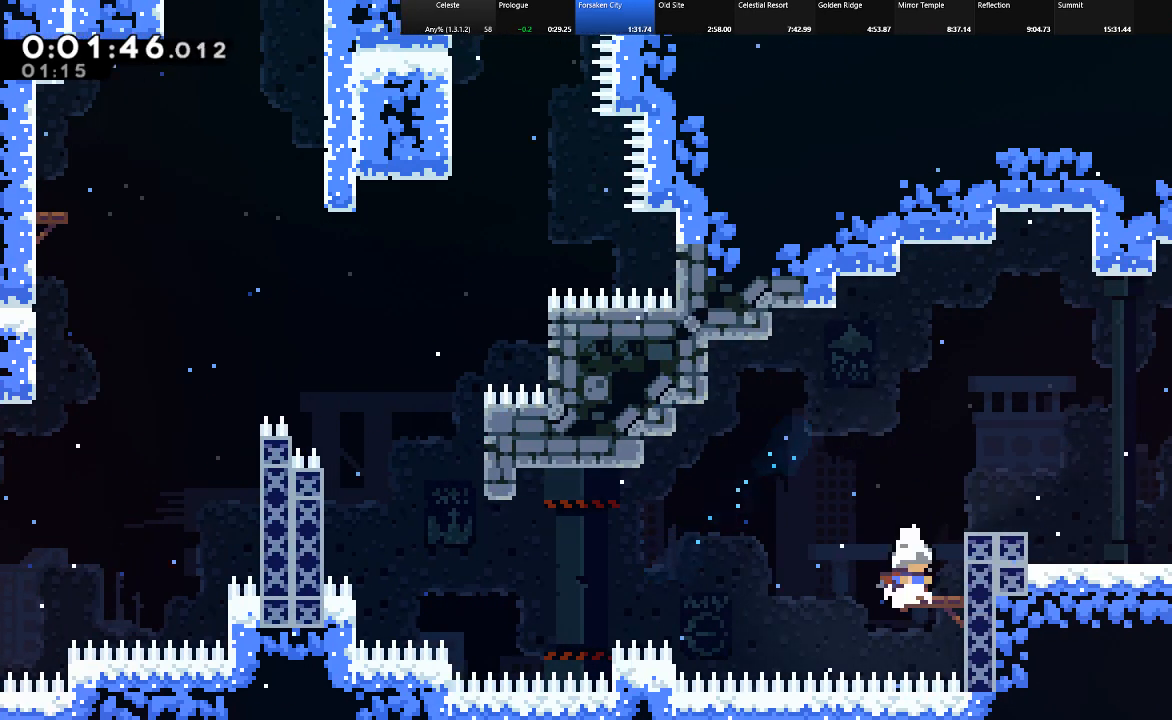
{"keys": ["c", "down", "right", "shift"], "events": [[17, "shift", "down"], [50, "right", "down"], [50, "z", "down"], [300, "z", "up"], [433, "c", "down"], [483, "down", "down"]]}
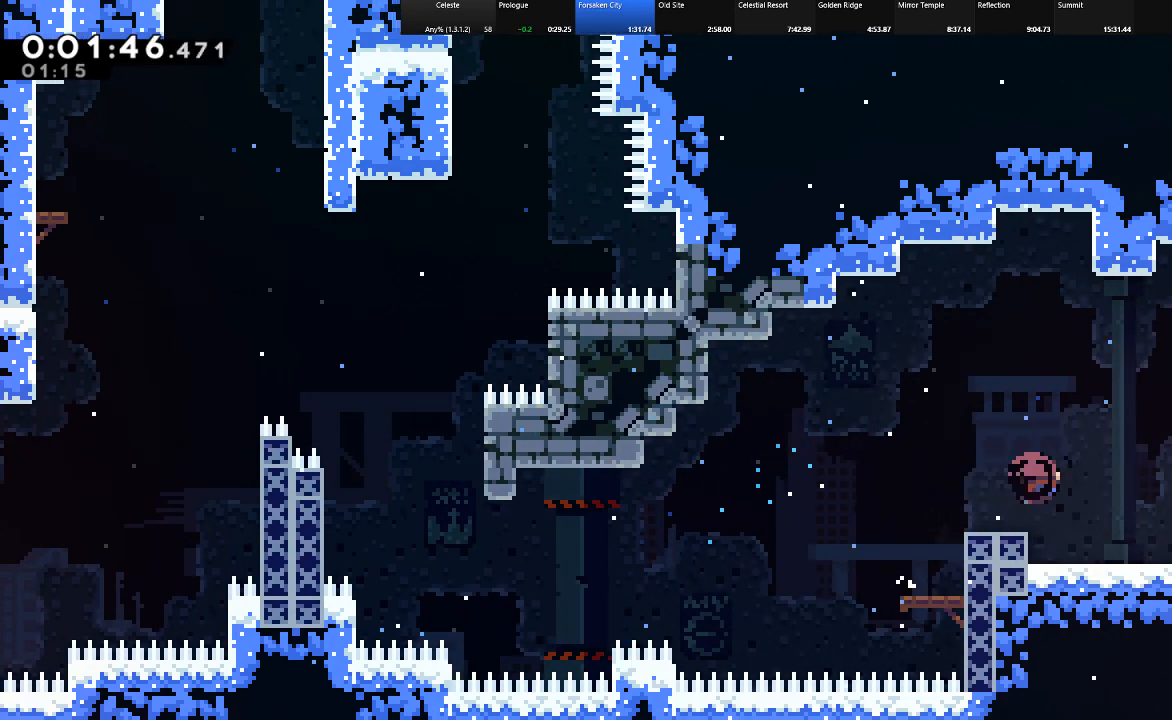
{"keys": ["right", "shift"], "events": [[33, "c", "up"], [83, "z", "down"], [167, "down", "up"], [450, "z", "up"]]}